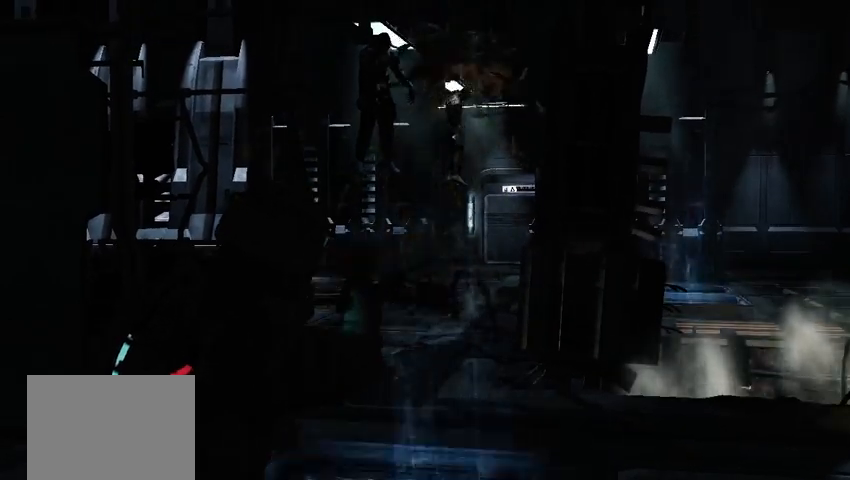
Gameplay with a controller (Xbox layout); each line is a JSON object with the inputs held at the frame after it (dt_ms = milliseconds from this image to that frame). "events" lists button and stick changes between this image and that frame as [ms after this image, input, new state], when the widget could be followed in between. Not read: L2 L3 R3.
{"dt_ms": 500, "buttons": [], "left_stick": "center", "right_stick": "center", "events": [[83, "A", "down"], [167, "A", "up"]]}
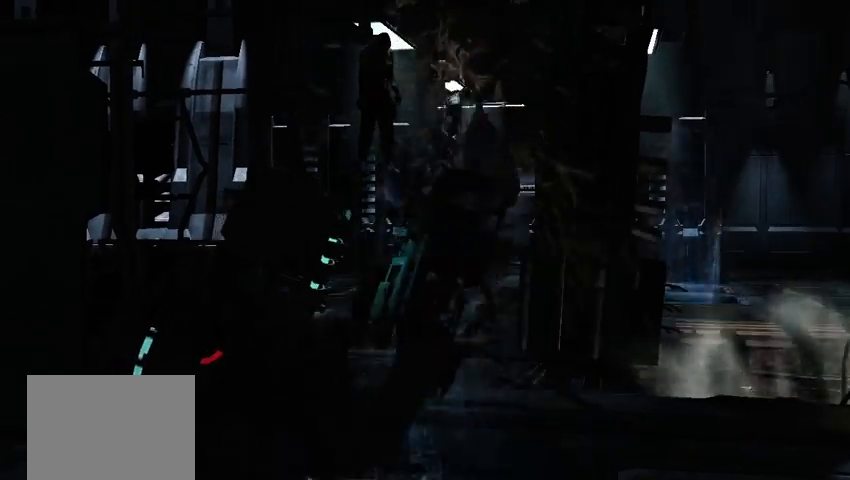
{"dt_ms": 500, "buttons": [], "left_stick": "center", "right_stick": "center", "events": [[42, "right_stick", "down"], [167, "right_stick", "center"]]}
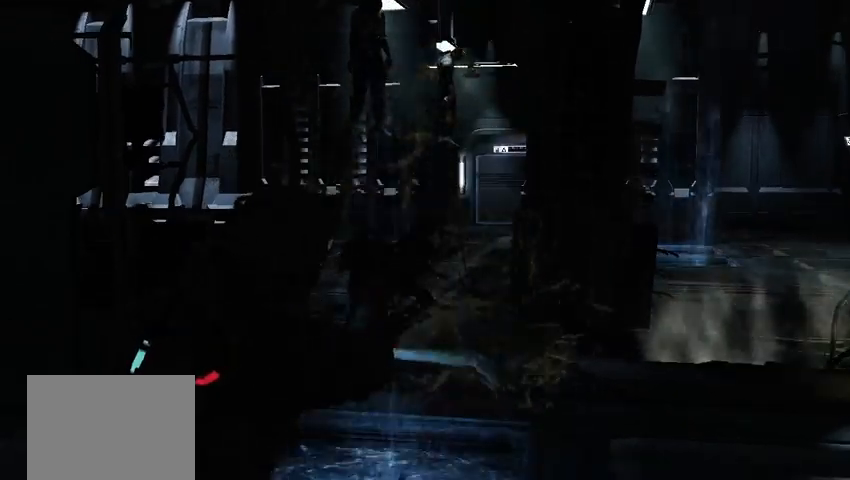
{"dt_ms": 500, "buttons": [], "left_stick": "center", "right_stick": "center", "events": [[125, "right_stick", "down"], [208, "right_stick", "center"]]}
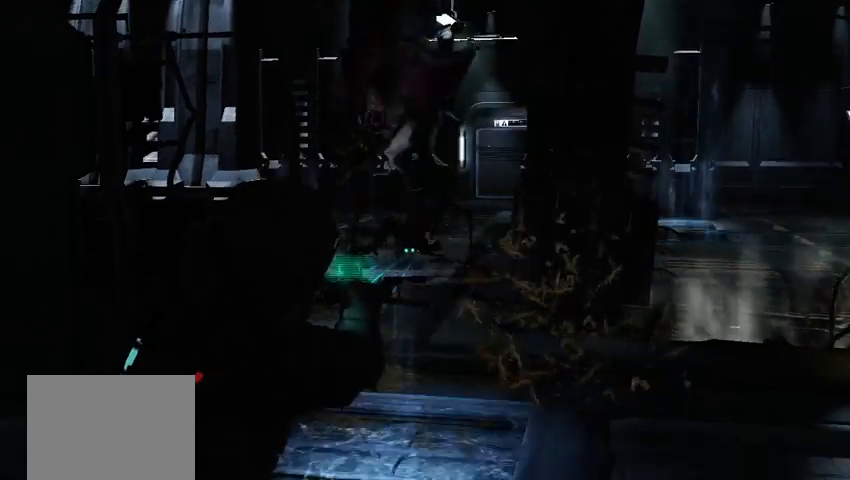
{"dt_ms": 500, "buttons": [], "left_stick": "center", "right_stick": "center", "events": [[208, "right_stick", "up"], [292, "right_stick", "center"]]}
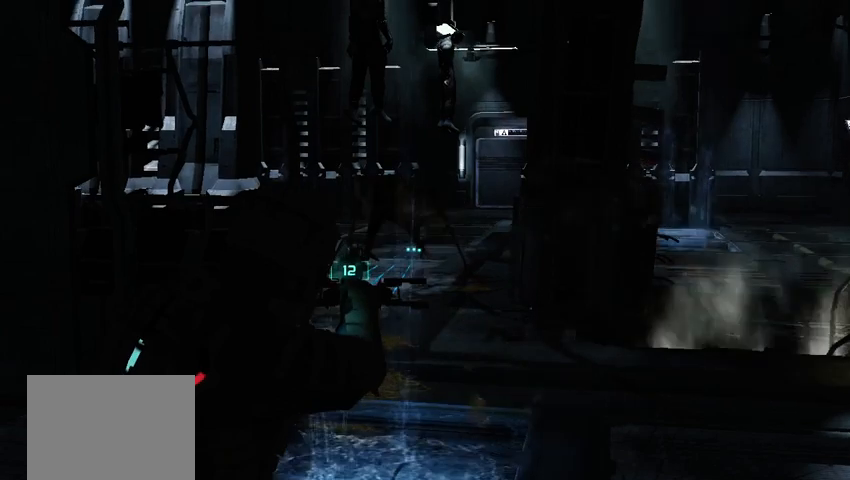
{"dt_ms": 500, "buttons": ["R2"], "left_stick": "center", "right_stick": "center", "events": [[42, "right_stick", "up"], [125, "right_stick", "center"], [458, "R2", "down"]]}
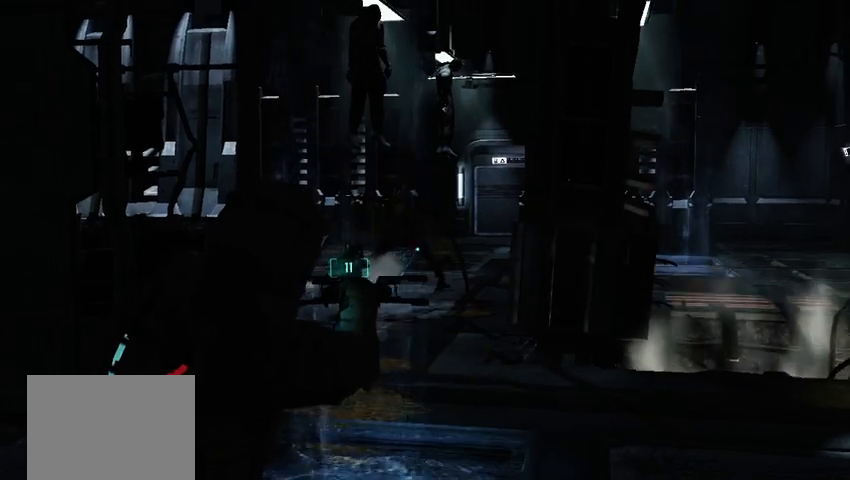
{"dt_ms": 500, "buttons": [], "left_stick": "center", "right_stick": "center", "events": [[83, "R2", "up"], [417, "right_stick", "right"], [500, "right_stick", "center"]]}
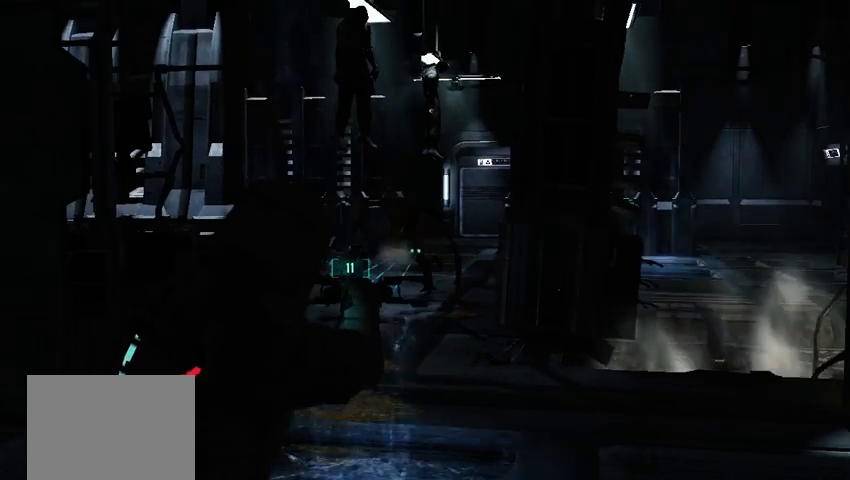
{"dt_ms": 500, "buttons": [], "left_stick": "center", "right_stick": "center", "events": [[250, "R2", "down"], [417, "R2", "up"]]}
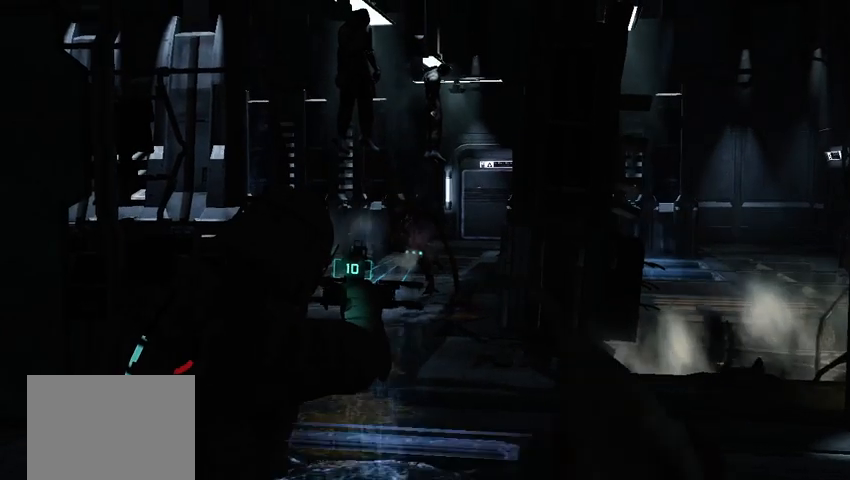
{"dt_ms": 500, "buttons": [], "left_stick": "center", "right_stick": "center", "events": [[292, "R2", "down"], [417, "R2", "up"]]}
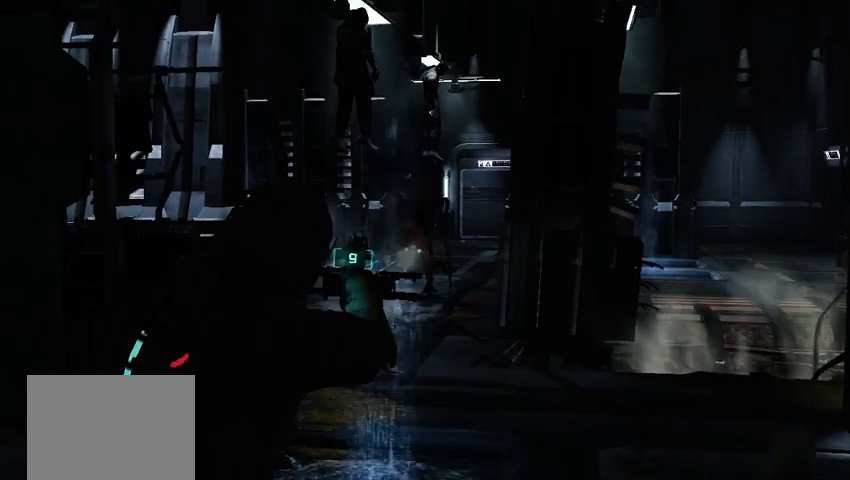
{"dt_ms": 500, "buttons": [], "left_stick": "center", "right_stick": "center", "events": []}
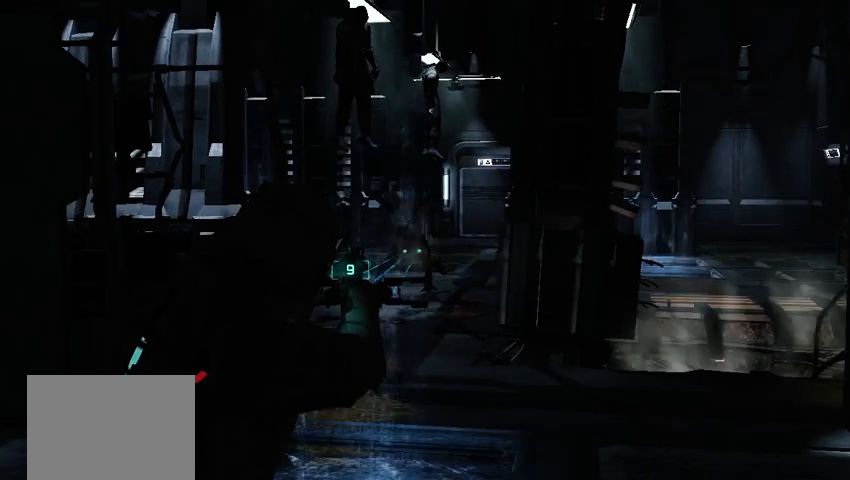
{"dt_ms": 500, "buttons": [], "left_stick": "right", "right_stick": "center", "events": [[167, "R2", "down"], [333, "R2", "up"], [417, "left_stick", "right"]]}
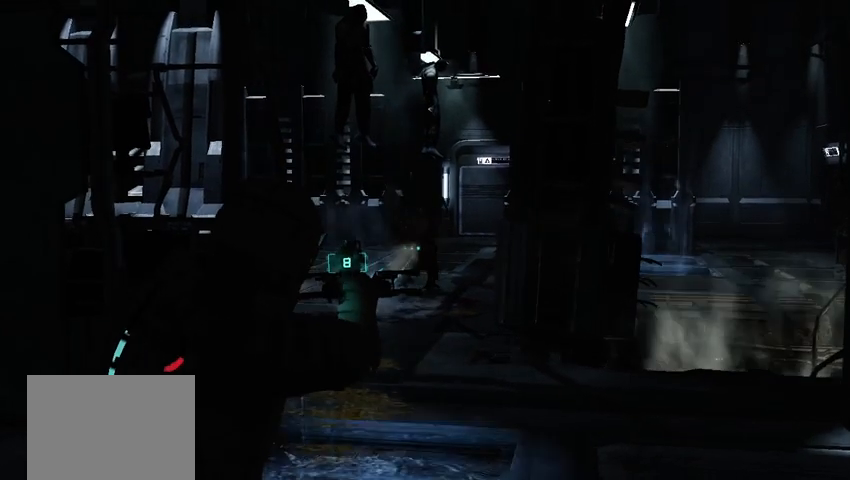
{"dt_ms": 500, "buttons": ["R2"], "left_stick": "center", "right_stick": "center", "events": [[42, "left_stick", "center"], [375, "R2", "down"]]}
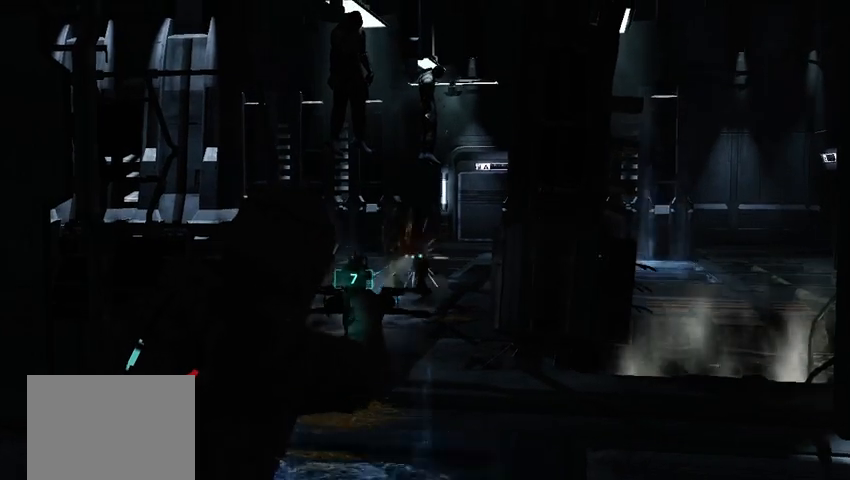
{"dt_ms": 500, "buttons": [], "left_stick": "center", "right_stick": "center", "events": [[83, "R2", "up"]]}
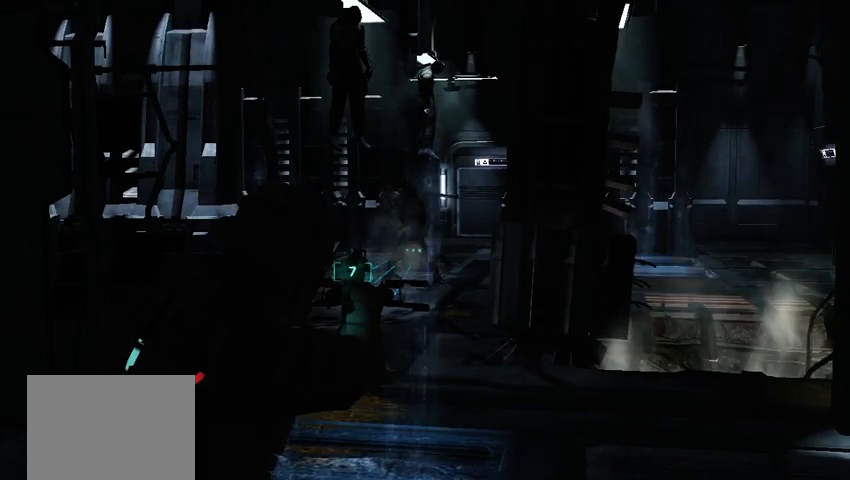
{"dt_ms": 500, "buttons": [], "left_stick": "right", "right_stick": "center", "events": [[42, "left_stick", "right"], [167, "left_stick", "center"], [333, "left_stick", "right"]]}
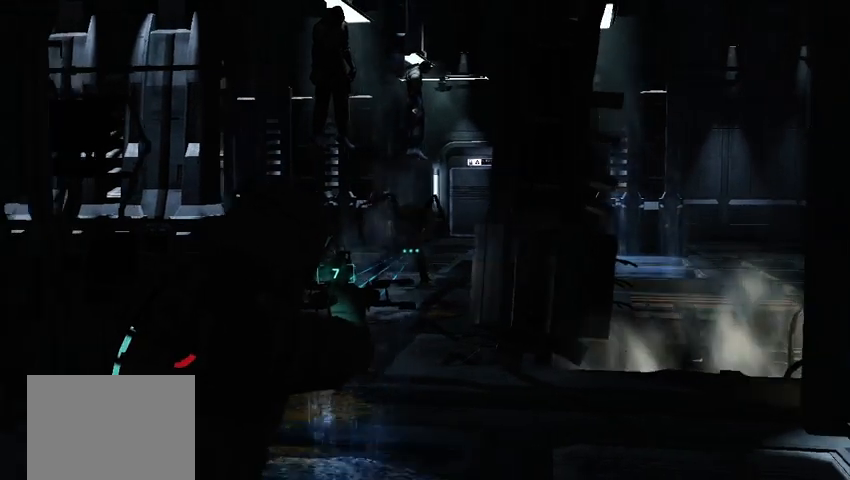
{"dt_ms": 500, "buttons": [], "left_stick": "left", "right_stick": "center", "events": [[83, "left_stick", "center"], [125, "R2", "down"], [250, "R2", "up"], [417, "left_stick", "left"]]}
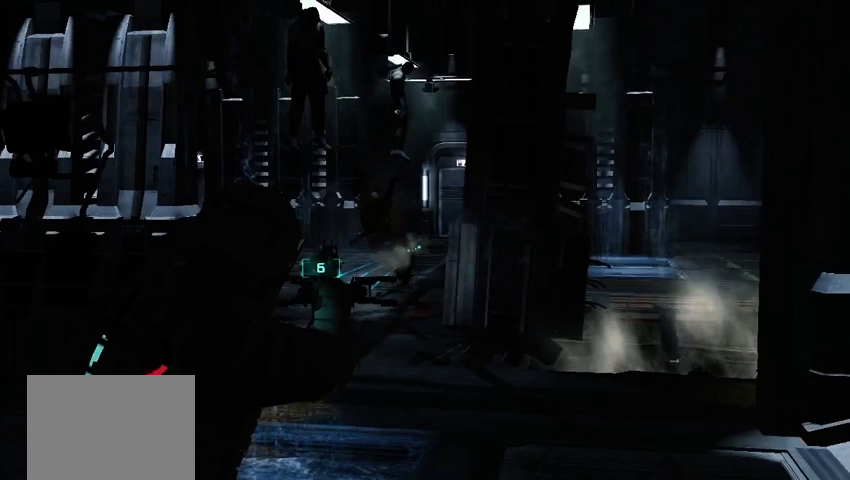
{"dt_ms": 500, "buttons": [], "left_stick": "center", "right_stick": "down", "events": [[208, "left_stick", "center"], [458, "right_stick", "down"]]}
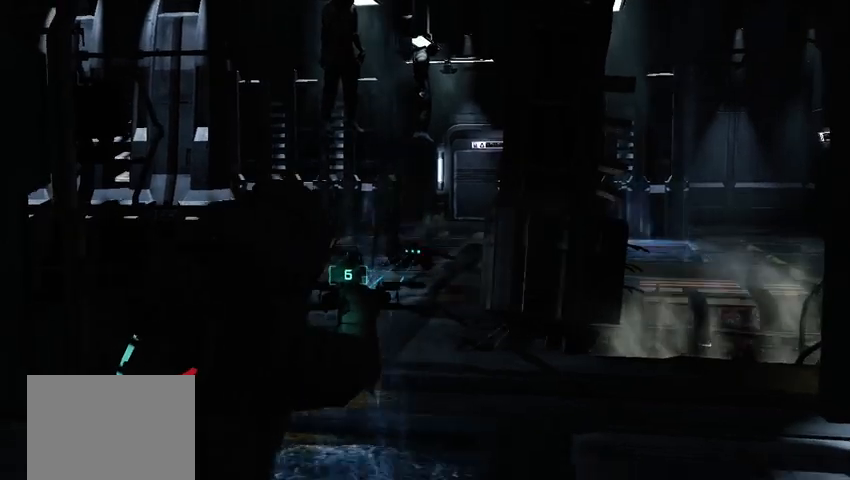
{"dt_ms": 500, "buttons": [], "left_stick": "center", "right_stick": "center", "events": [[83, "right_stick", "center"]]}
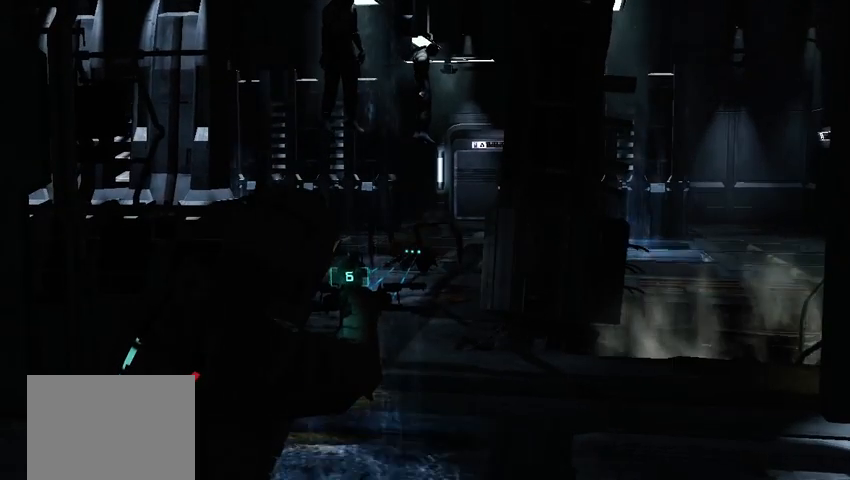
{"dt_ms": 500, "buttons": [], "left_stick": "center", "right_stick": "center", "events": [[167, "right_stick", "down"], [250, "right_stick", "center"]]}
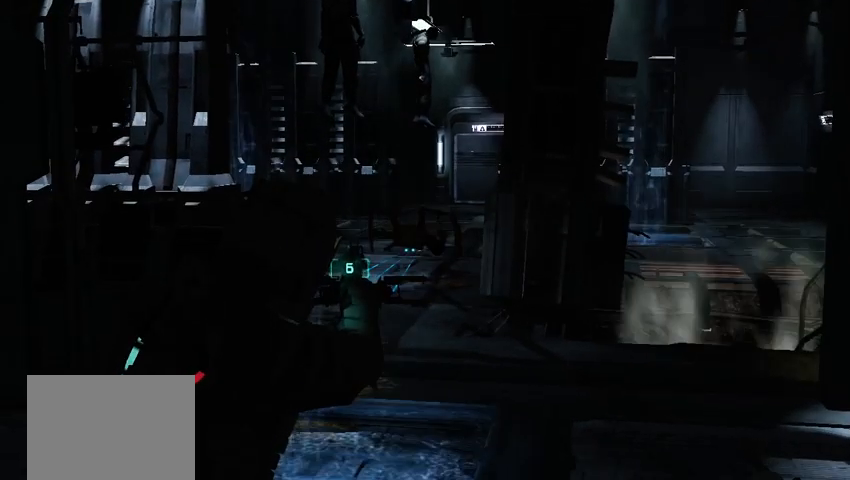
{"dt_ms": 500, "buttons": [], "left_stick": "center", "right_stick": "center", "events": [[375, "A", "down"], [417, "A", "up"]]}
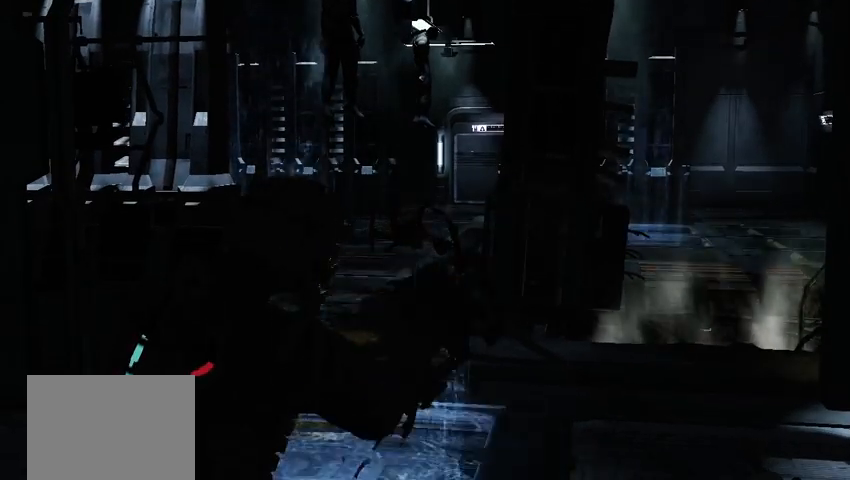
{"dt_ms": 500, "buttons": [], "left_stick": "center", "right_stick": "center", "events": []}
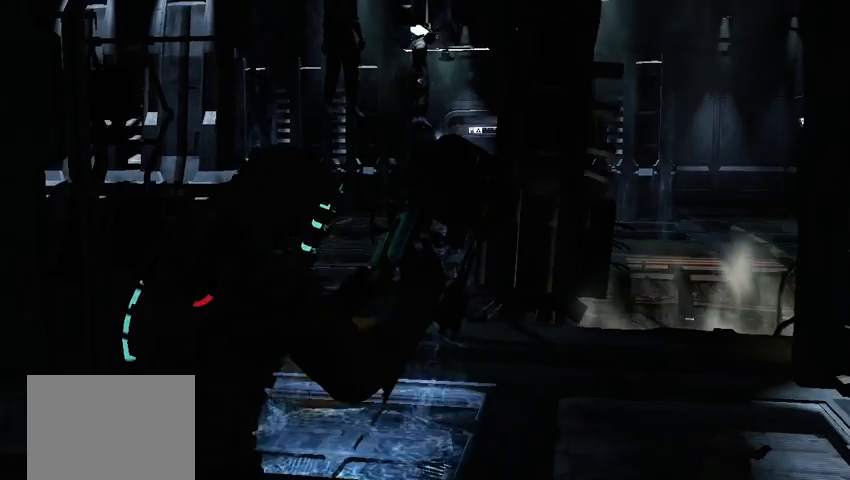
{"dt_ms": 500, "buttons": [], "left_stick": "center", "right_stick": "center", "events": []}
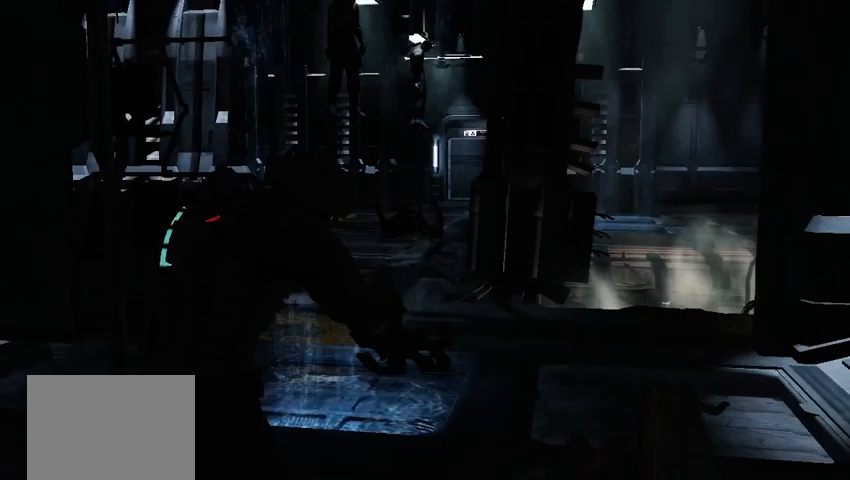
{"dt_ms": 500, "buttons": [], "left_stick": "center", "right_stick": "center", "events": []}
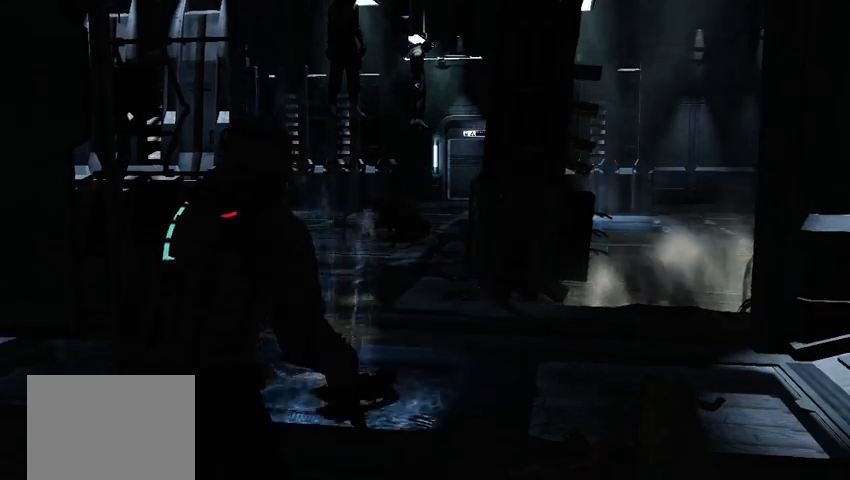
{"dt_ms": 500, "buttons": [], "left_stick": "center", "right_stick": "center", "events": []}
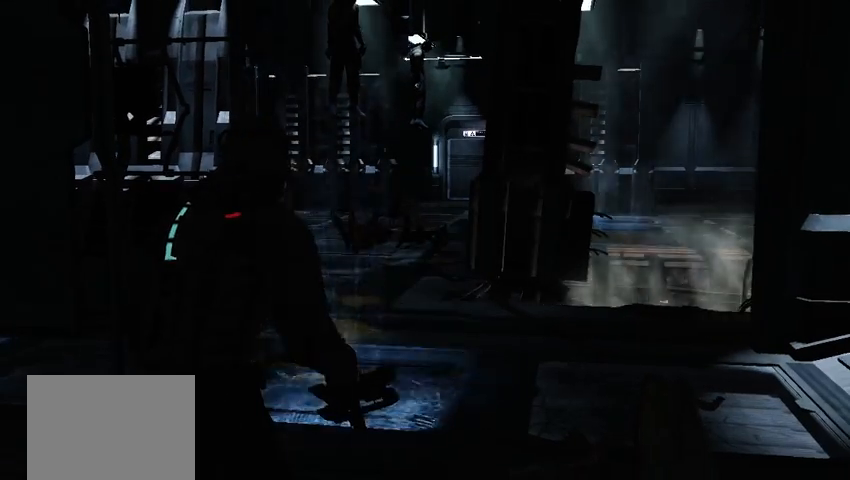
{"dt_ms": 1000, "buttons": [], "left_stick": "center", "right_stick": "center"}
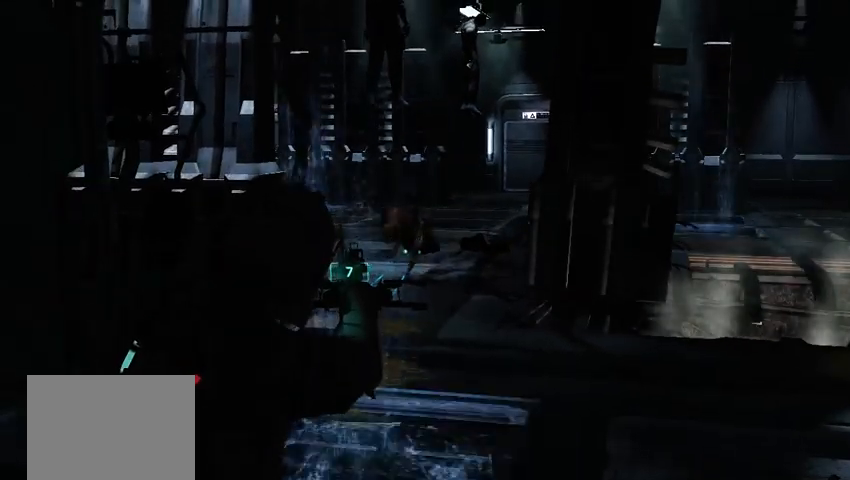
{"dt_ms": 500, "buttons": [], "left_stick": "center", "right_stick": "center", "events": [[333, "R2", "down"], [458, "R2", "up"]]}
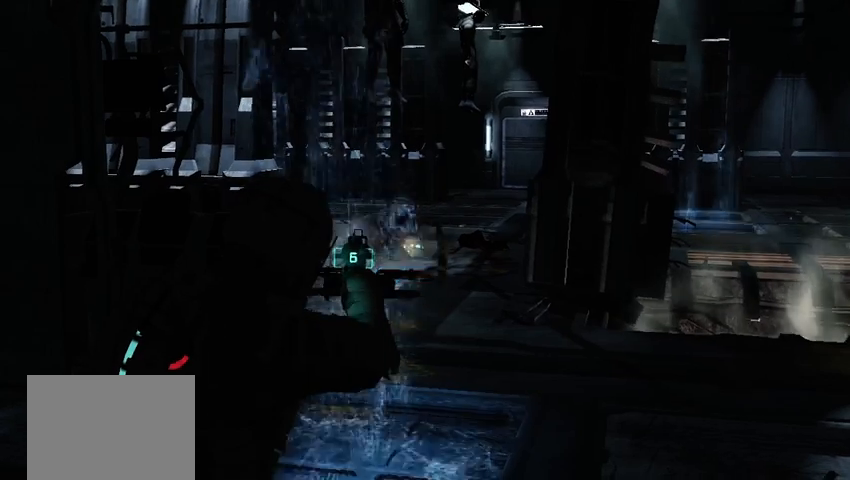
{"dt_ms": 500, "buttons": [], "left_stick": "center", "right_stick": "left", "events": [[208, "left_stick", "left"], [292, "right_stick", "down-left"], [375, "right_stick", "center"], [458, "left_stick", "center"], [500, "right_stick", "left"]]}
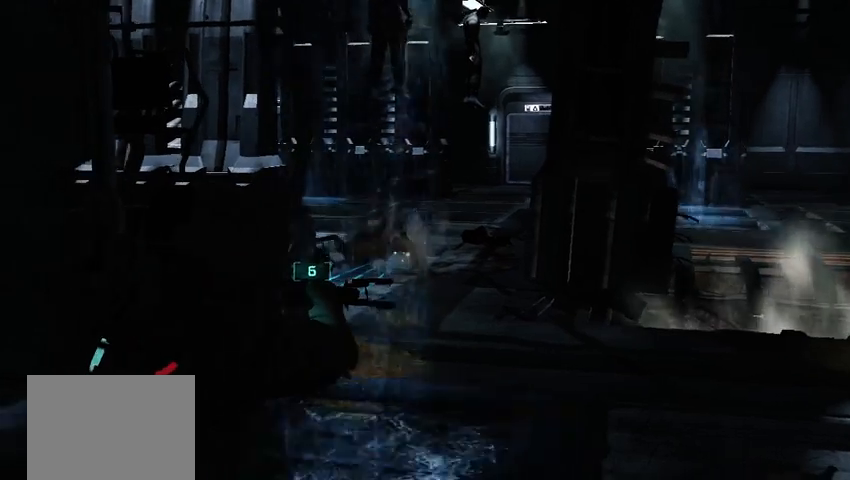
{"dt_ms": 500, "buttons": [], "left_stick": "right", "right_stick": "center", "events": [[125, "right_stick", "center"], [333, "left_stick", "right"]]}
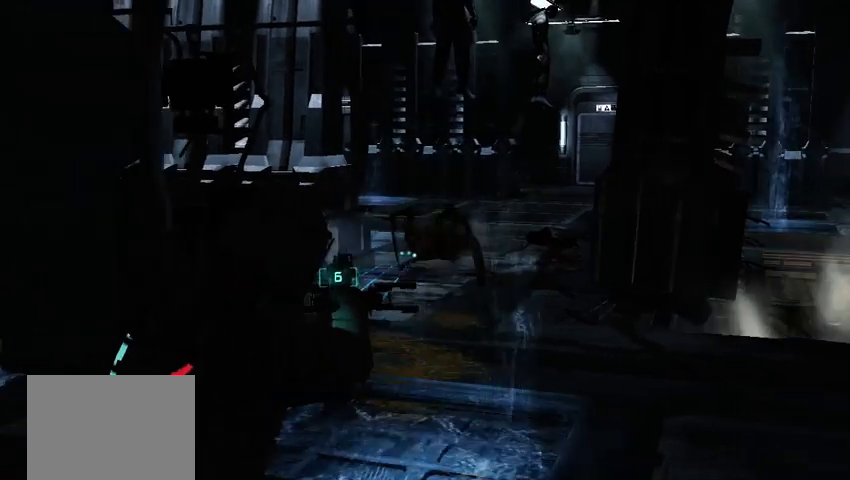
{"dt_ms": 1000, "buttons": [], "left_stick": "center", "right_stick": "center"}
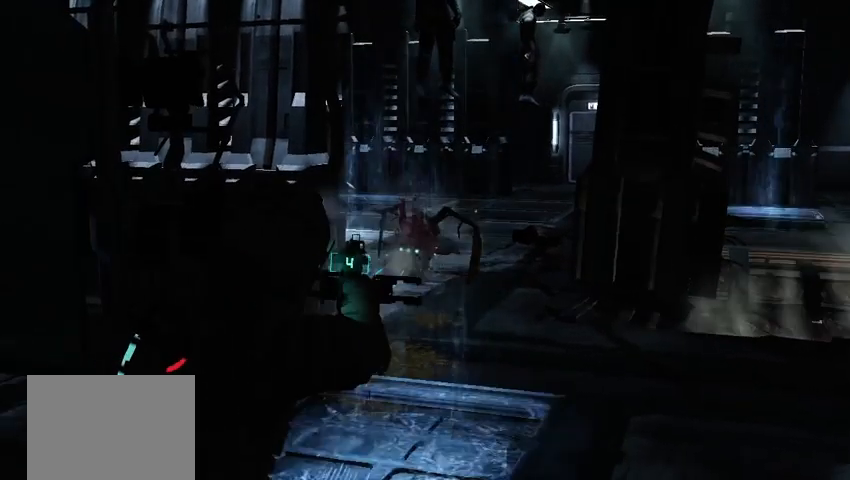
{"dt_ms": 500, "buttons": ["R2"], "left_stick": "center", "right_stick": "center", "events": [[458, "R2", "down"]]}
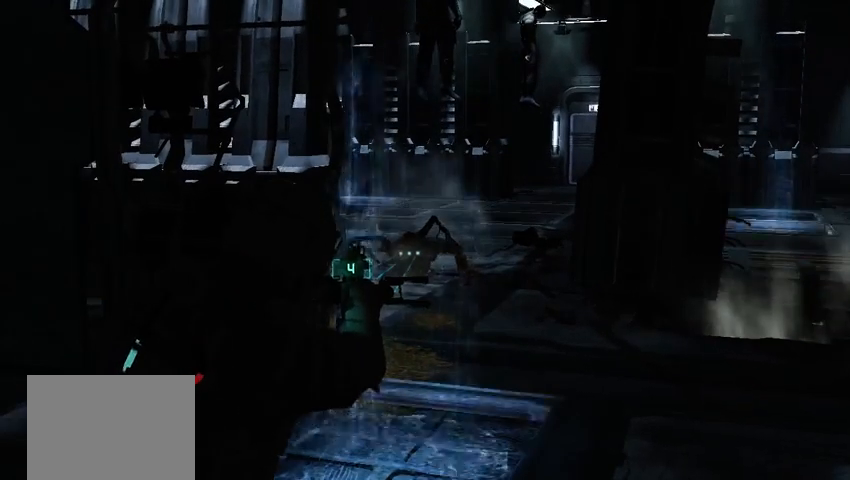
{"dt_ms": 500, "buttons": [], "left_stick": "center", "right_stick": "center", "events": [[83, "R2", "up"]]}
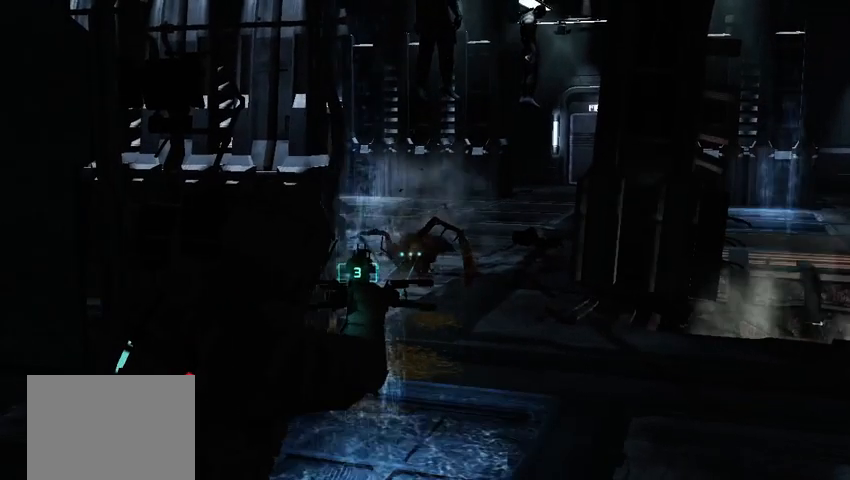
{"dt_ms": 500, "buttons": [], "left_stick": "center", "right_stick": "center", "events": [[417, "R2", "down"], [500, "R2", "up"]]}